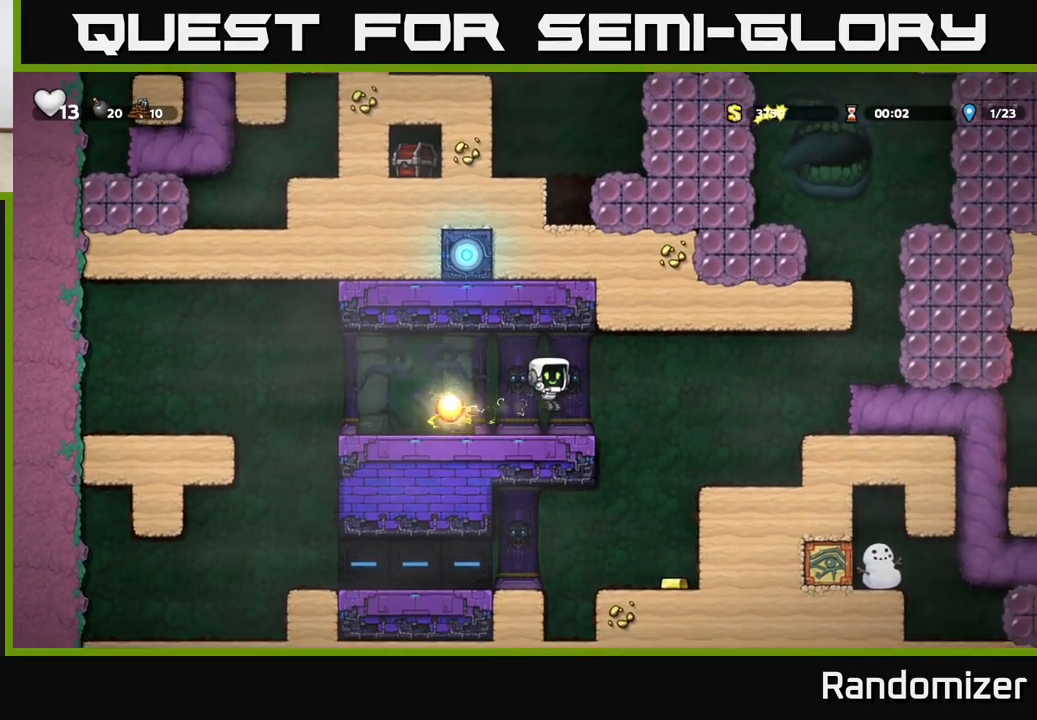
Gameplay with a controller (Xbox layout); each line is a JSON object with the inputs held at the frame after it. "events" lists button and stick changes between this image and that frame as [ms after this image, input, new state], when the widget could be followed in between.
{"buttons": ["A"], "left_stick": "right", "right_stick": "center", "events": [[83, "left_stick", "right"], [250, "A", "down"]]}
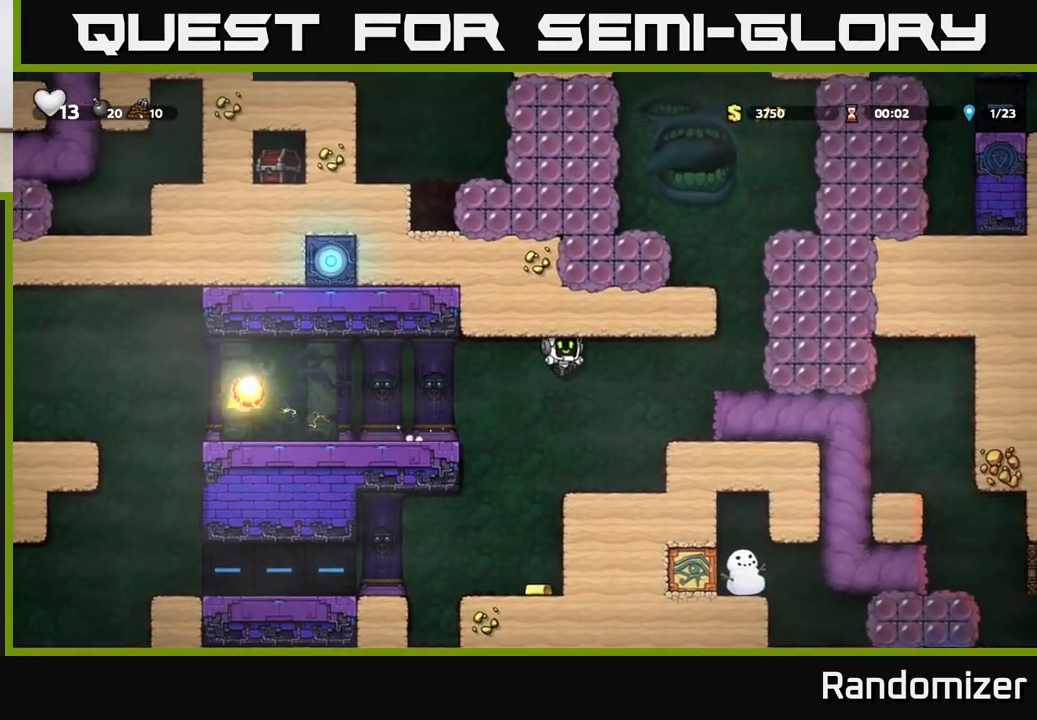
{"buttons": [], "left_stick": "right", "right_stick": "center", "events": [[33, "A", "up"]]}
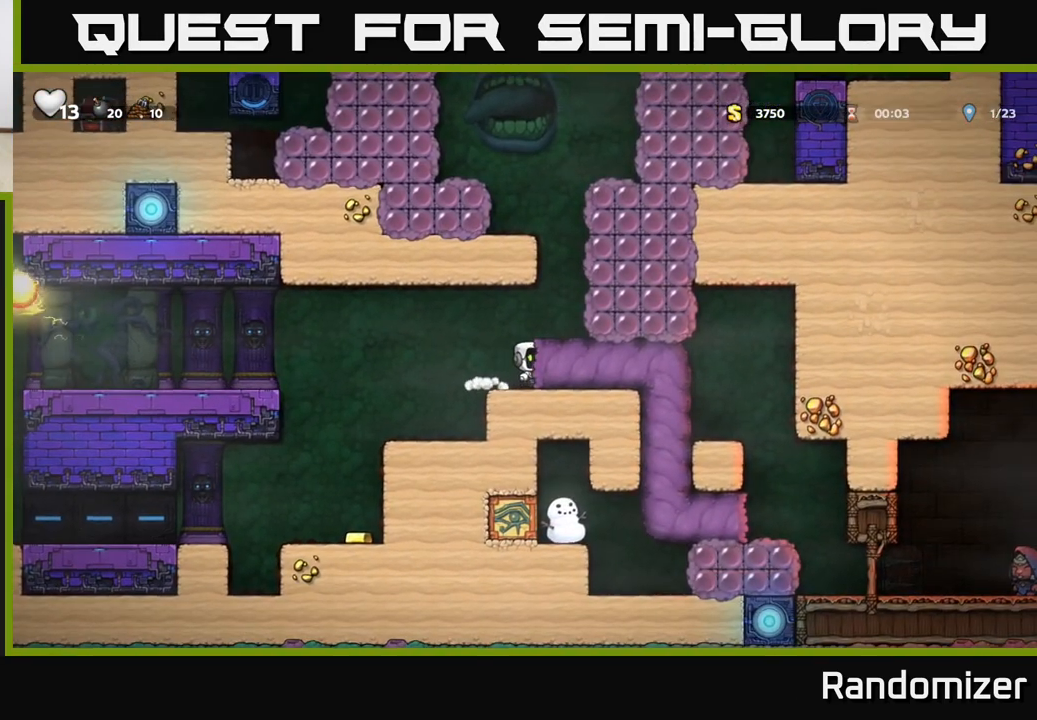
{"buttons": [], "left_stick": "right", "right_stick": "center", "events": [[167, "left_stick", "center"], [300, "left_stick", "right"]]}
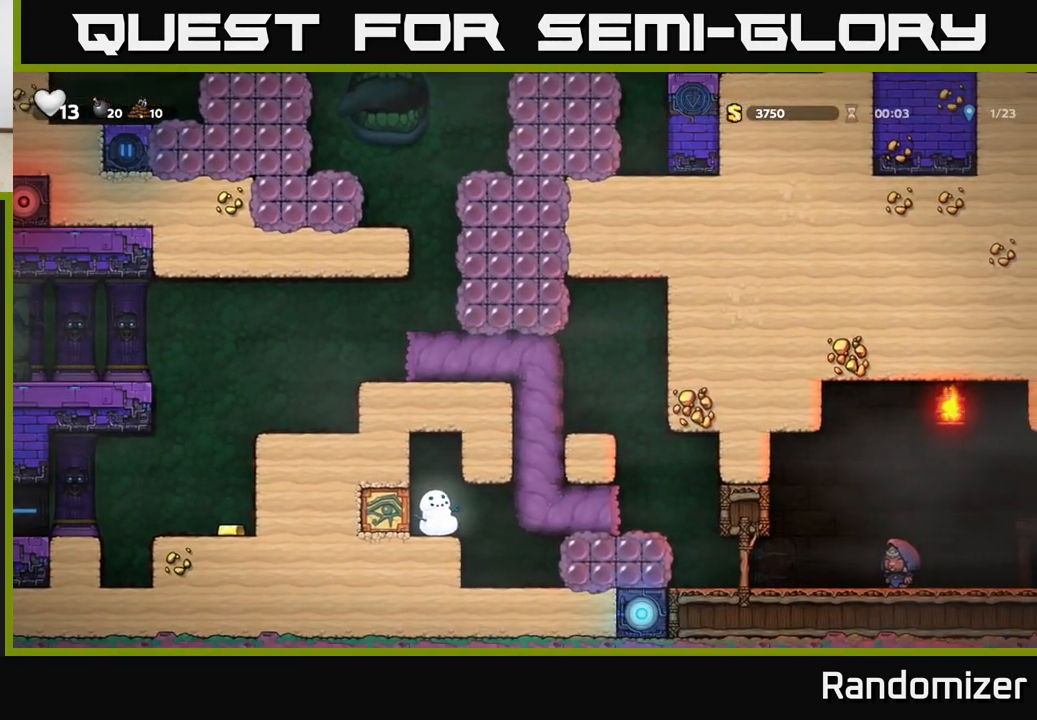
{"buttons": [], "left_stick": "right", "right_stick": "center", "events": []}
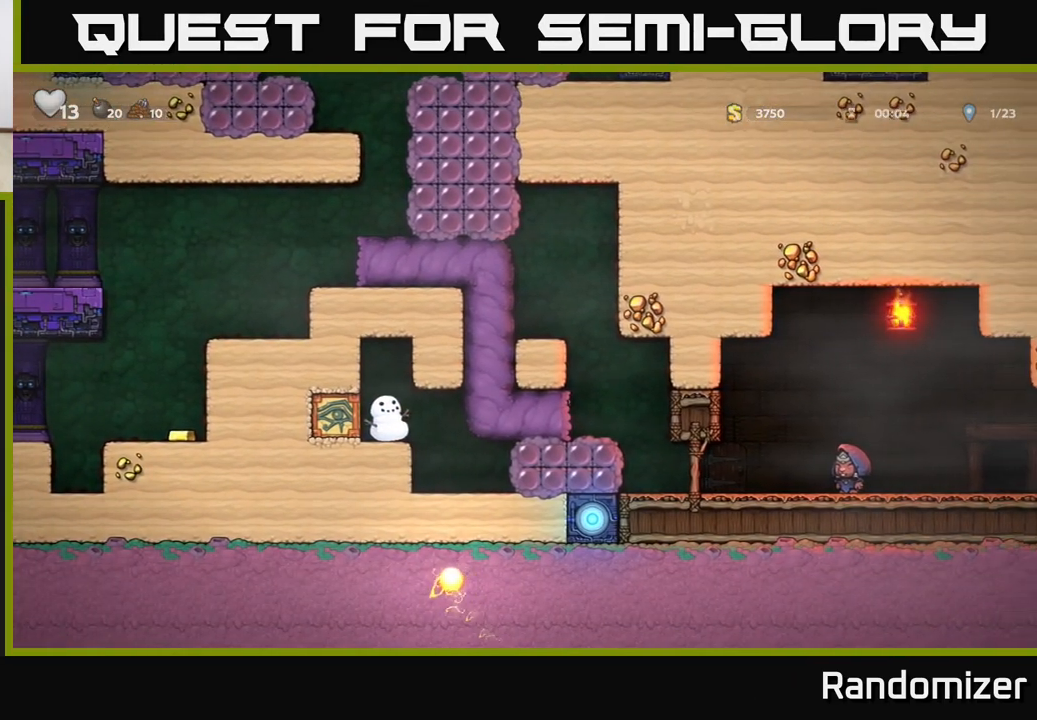
{"buttons": [], "left_stick": "right", "right_stick": "center", "events": []}
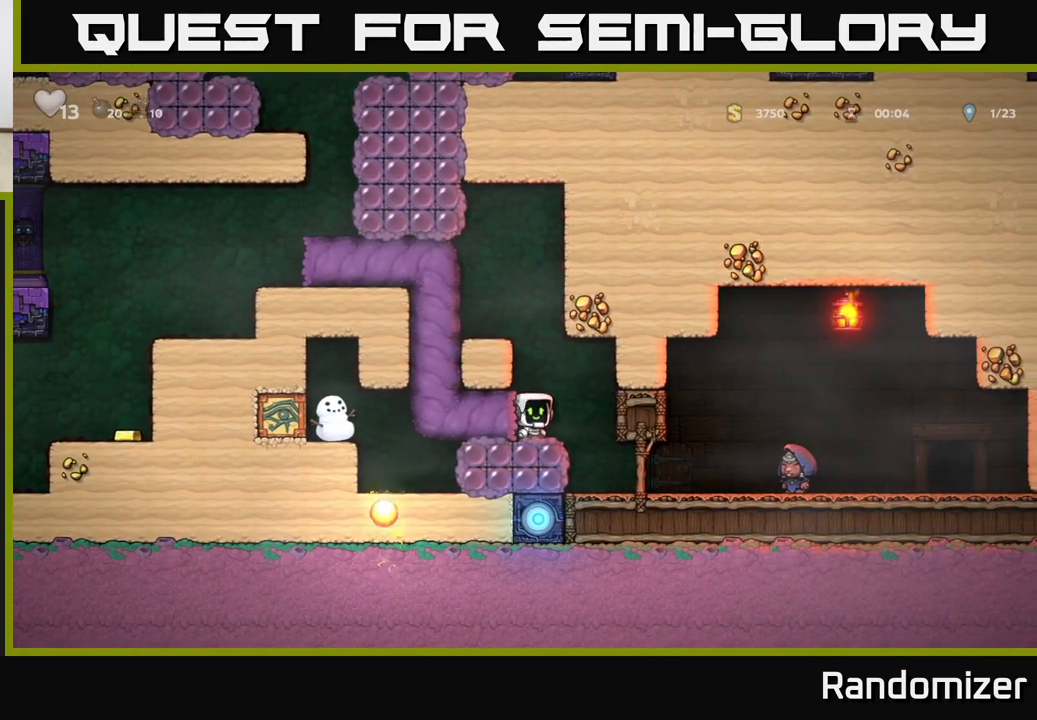
{"buttons": [], "left_stick": "right", "right_stick": "center", "events": []}
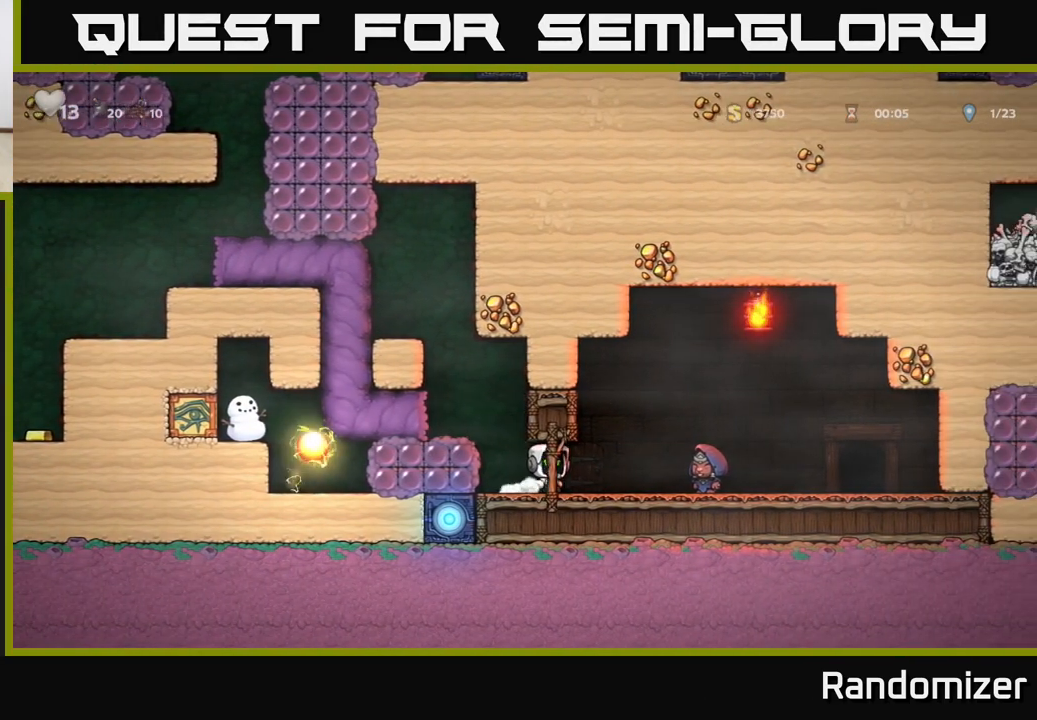
{"buttons": [], "left_stick": "center", "right_stick": "center", "events": [[317, "left_stick", "center"]]}
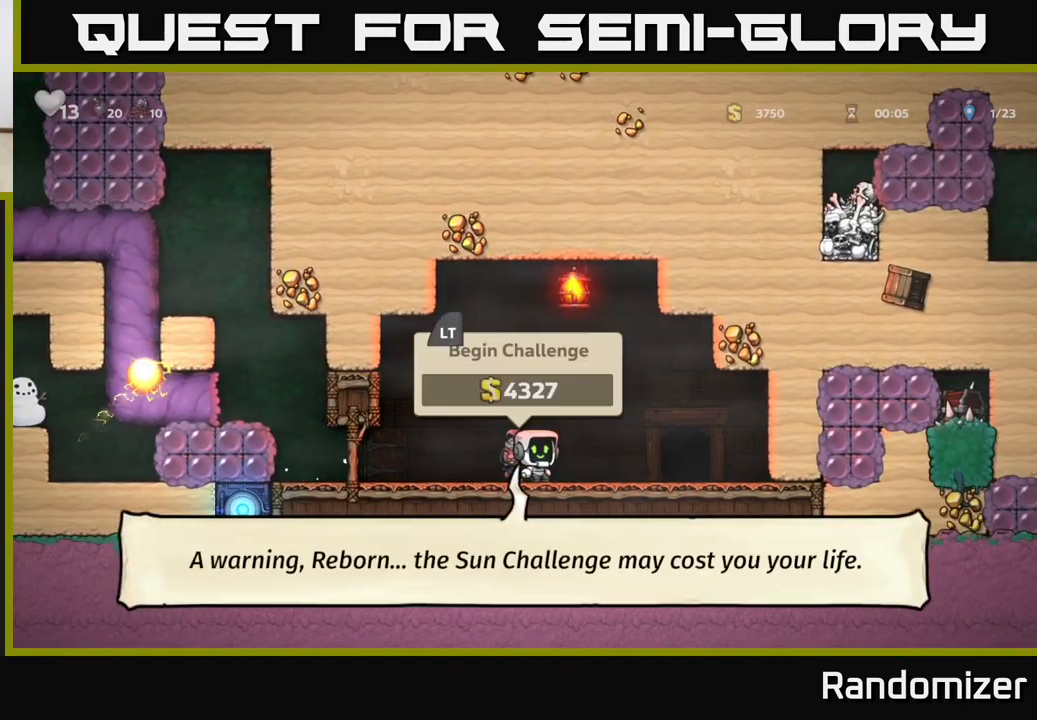
{"buttons": [], "left_stick": "center", "right_stick": "center", "events": []}
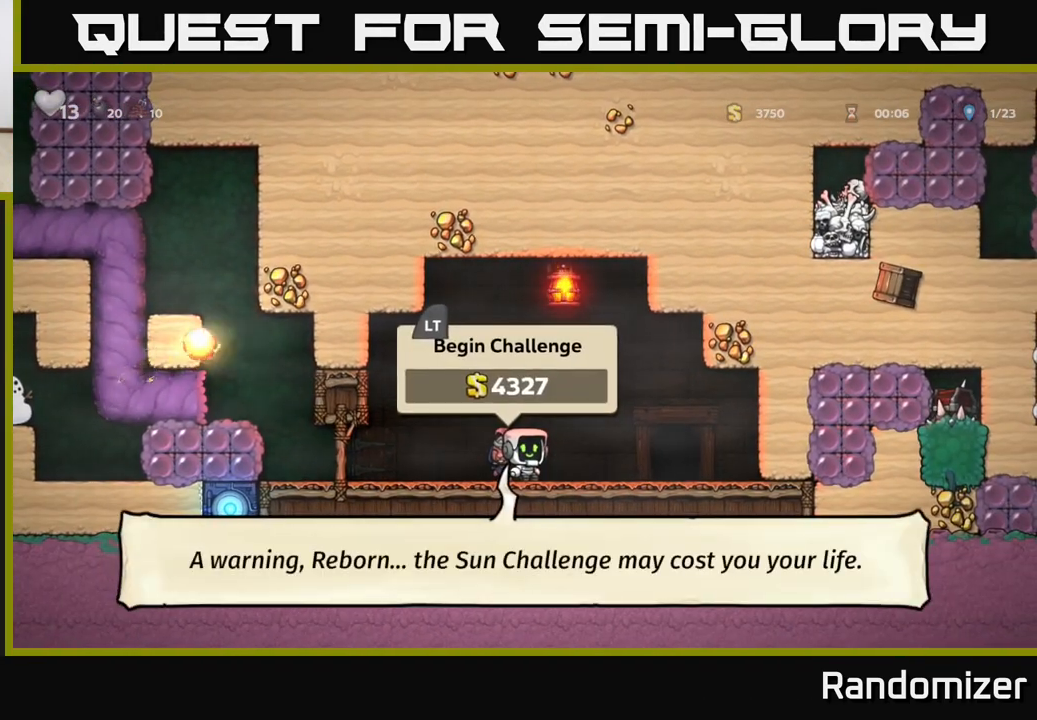
{"buttons": [], "left_stick": "center", "right_stick": "center", "events": [[200, "L2", "down"], [300, "L2", "up"]]}
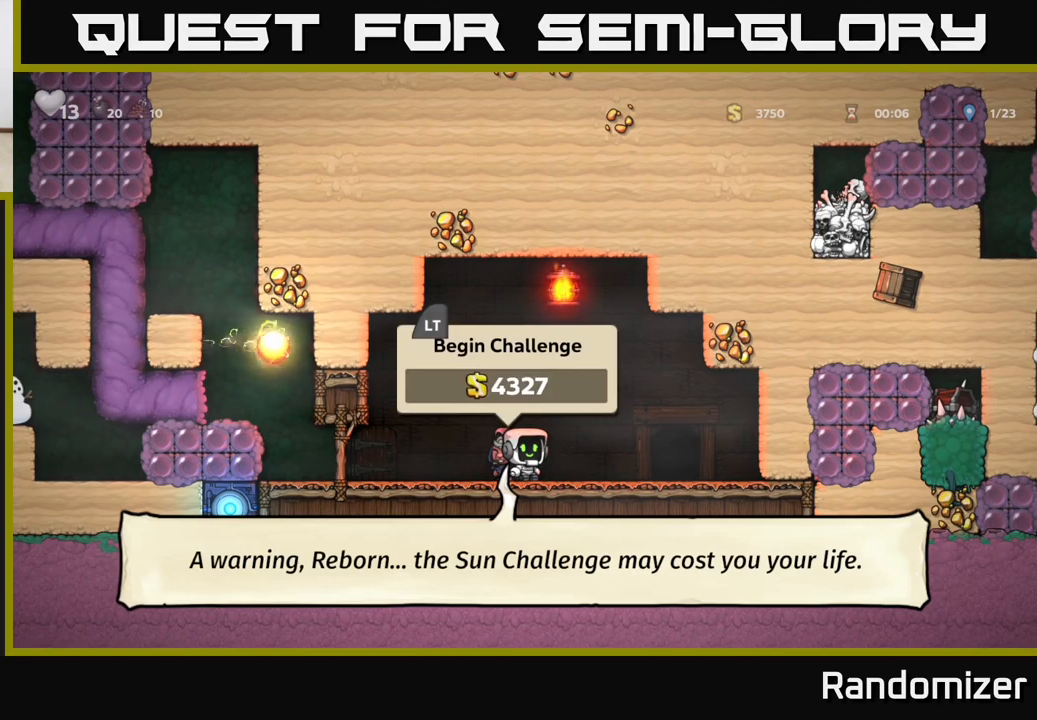
{"buttons": [], "left_stick": "left", "right_stick": "center", "events": [[167, "left_stick", "left"]]}
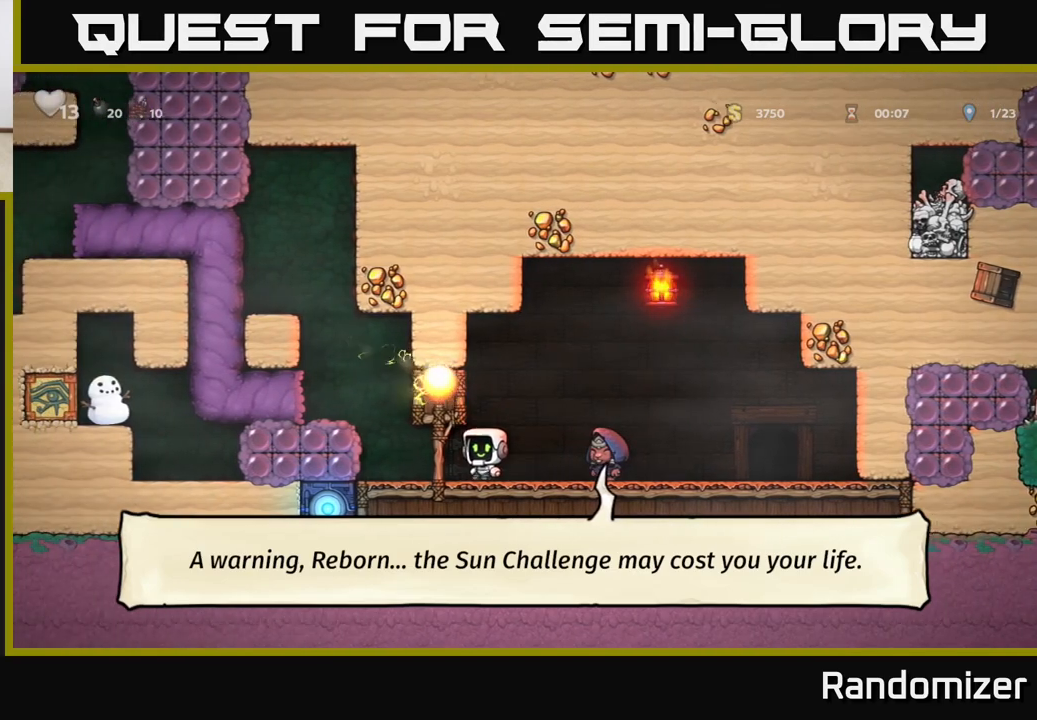
{"buttons": [], "left_stick": "center", "right_stick": "center", "events": [[267, "A", "down"], [283, "left_stick", "center"], [467, "A", "up"]]}
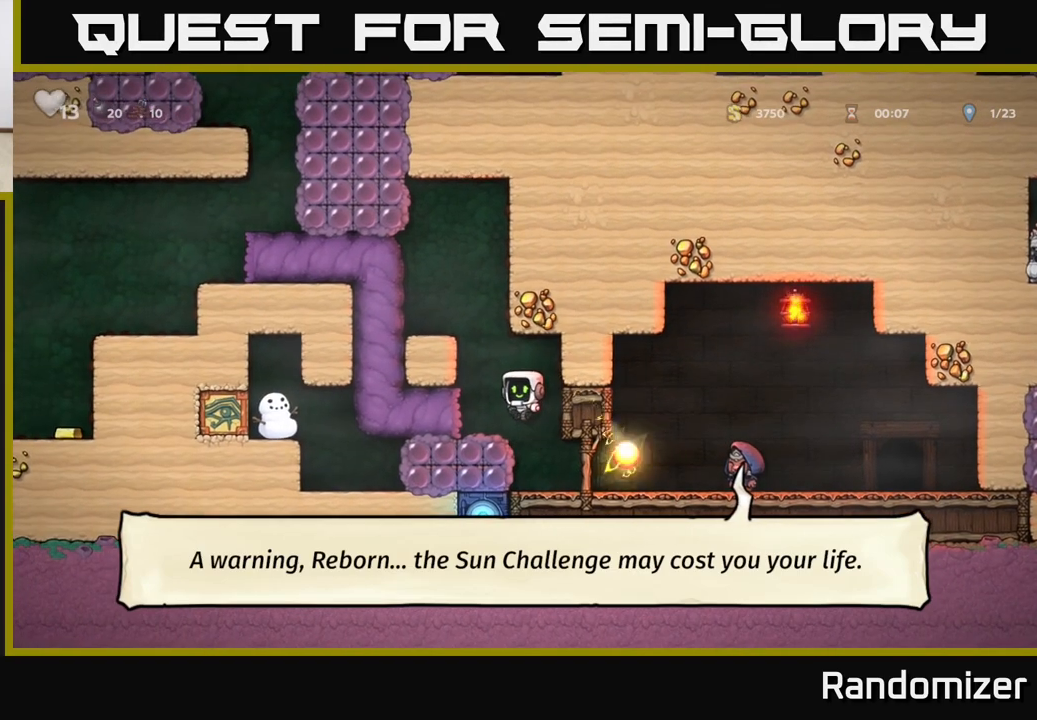
{"buttons": ["A"], "left_stick": "center", "right_stick": "center", "events": [[50, "left_stick", "left"], [183, "left_stick", "center"], [283, "A", "down"]]}
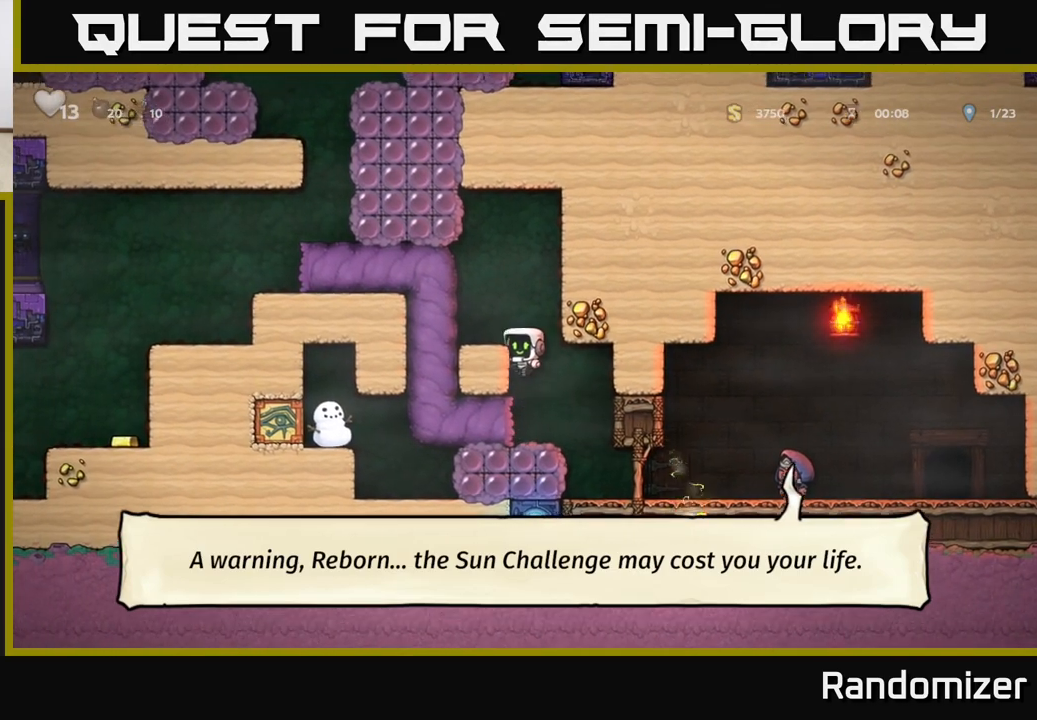
{"buttons": [], "left_stick": "center", "right_stick": "center", "events": [[67, "A", "up"], [117, "left_stick", "left"], [250, "left_stick", "center"]]}
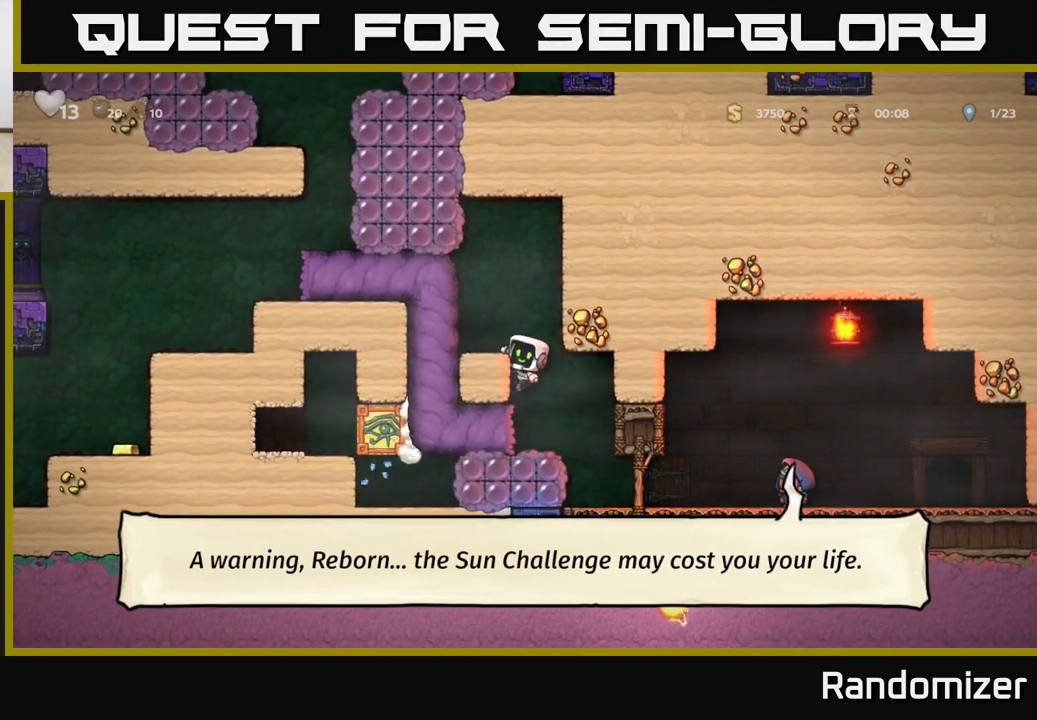
{"buttons": [], "left_stick": "down", "right_stick": "center", "events": [[350, "left_stick", "down"]]}
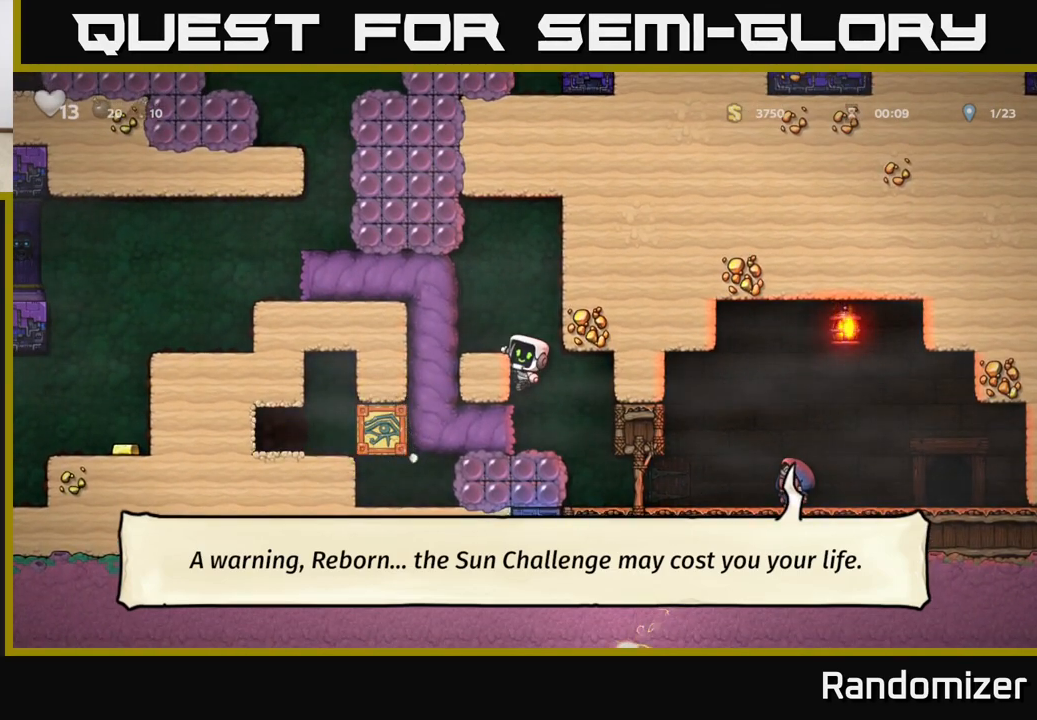
{"buttons": [], "left_stick": "down", "right_stick": "center", "events": [[50, "left_stick", "center"], [217, "left_stick", "left"], [350, "left_stick", "center"], [417, "left_stick", "down"]]}
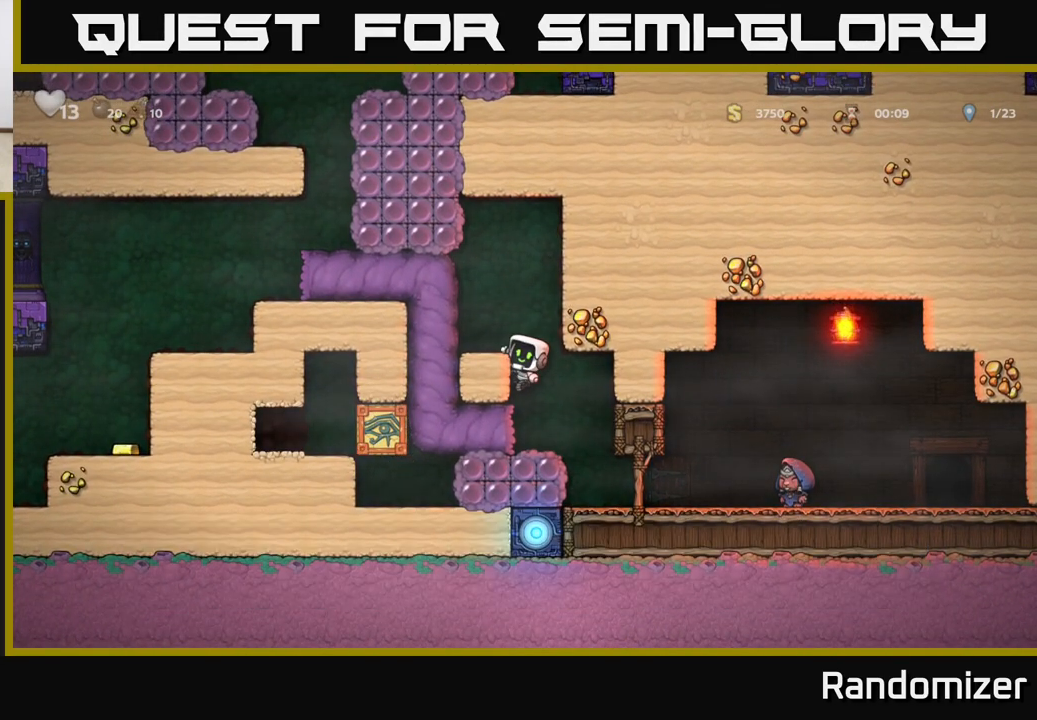
{"buttons": [], "left_stick": "left", "right_stick": "center", "events": [[17, "A", "down"], [100, "A", "up"], [117, "left_stick", "center"], [350, "left_stick", "left"]]}
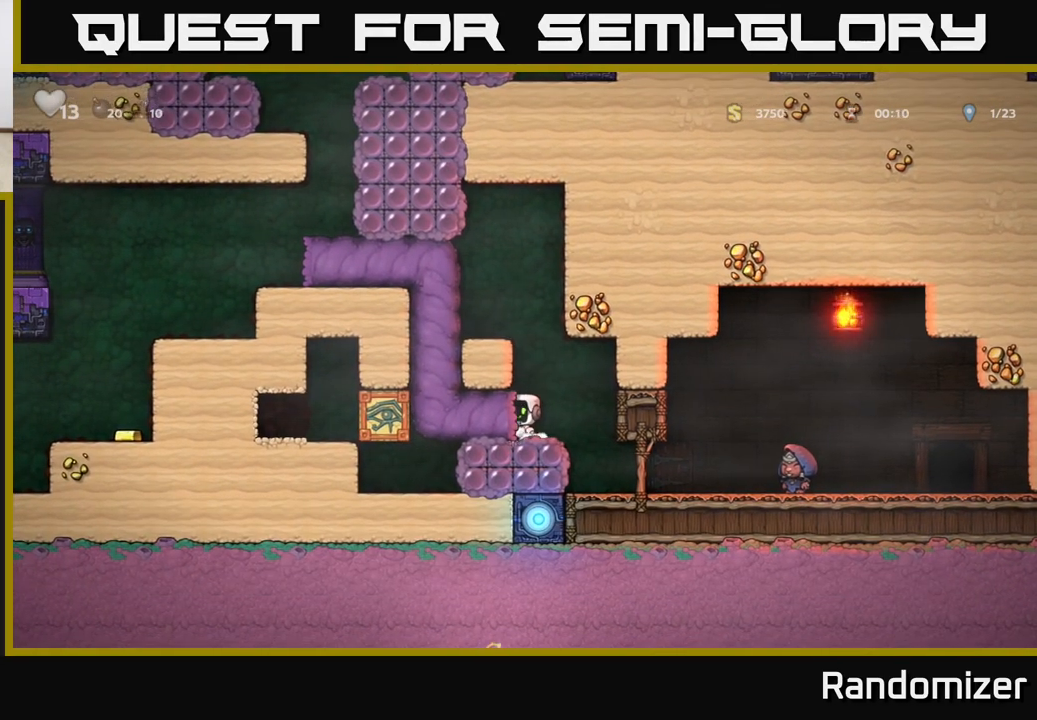
{"buttons": [], "left_stick": "left", "right_stick": "center", "events": []}
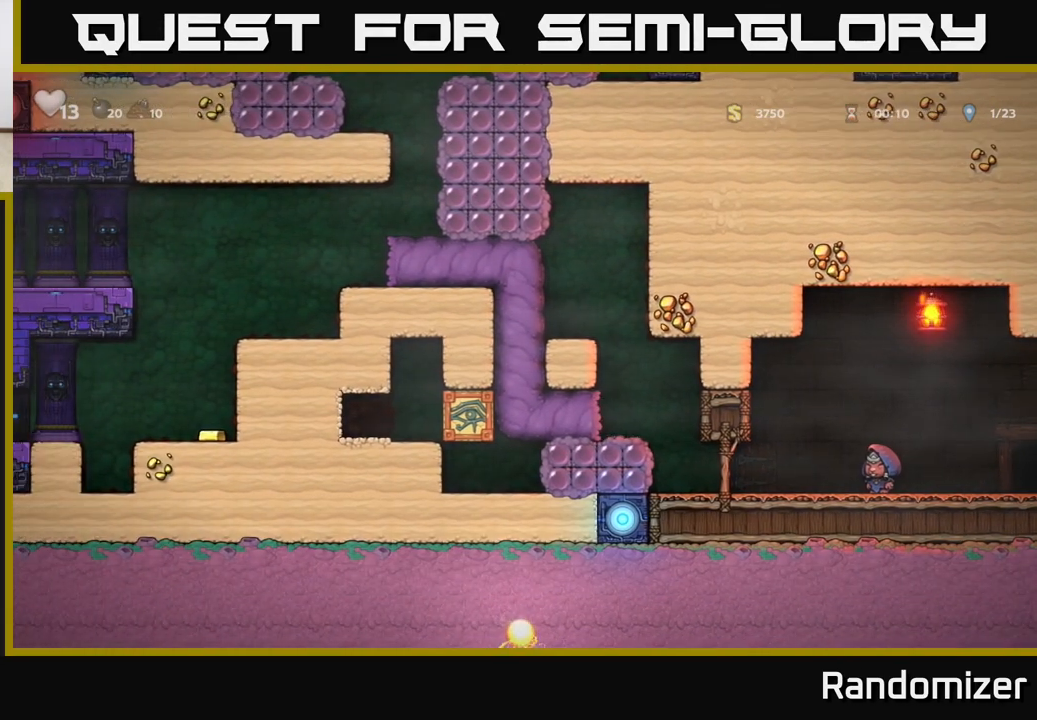
{"buttons": [], "left_stick": "left", "right_stick": "center", "events": []}
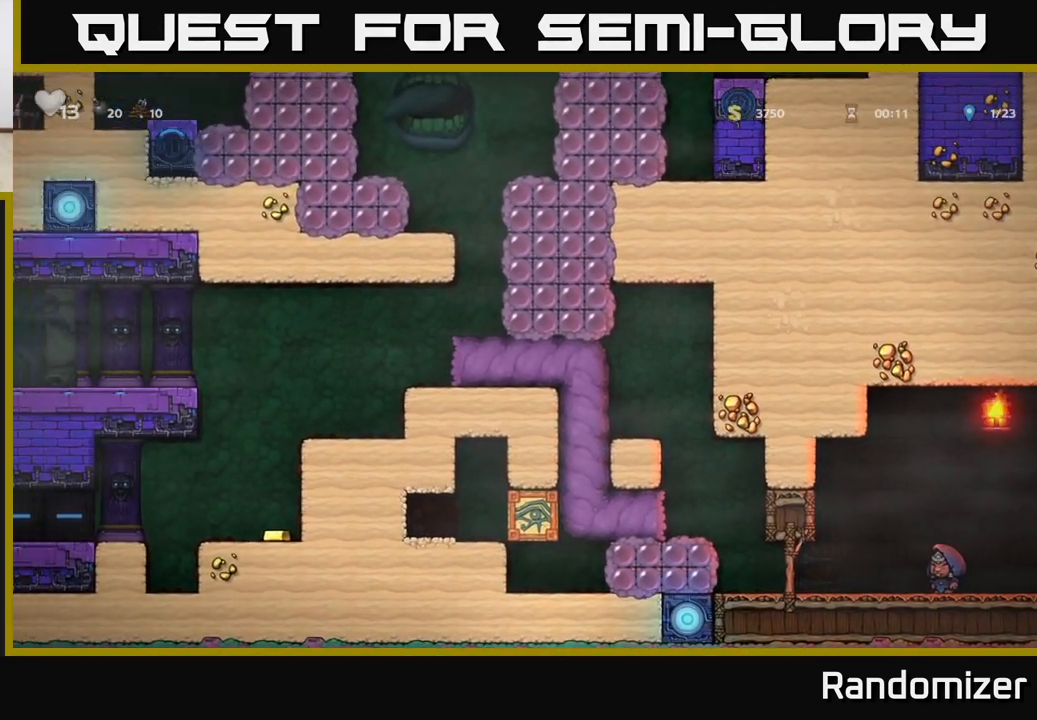
{"buttons": [], "left_stick": "left", "right_stick": "center", "events": []}
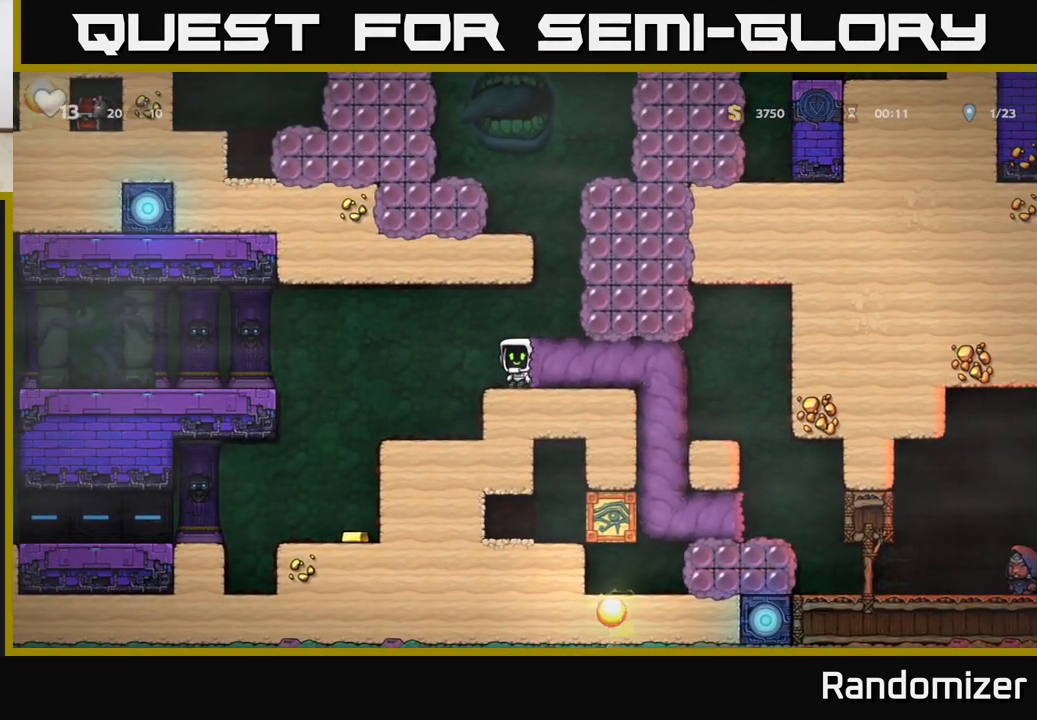
{"buttons": [], "left_stick": "center", "right_stick": "center", "events": [[500, "left_stick", "center"]]}
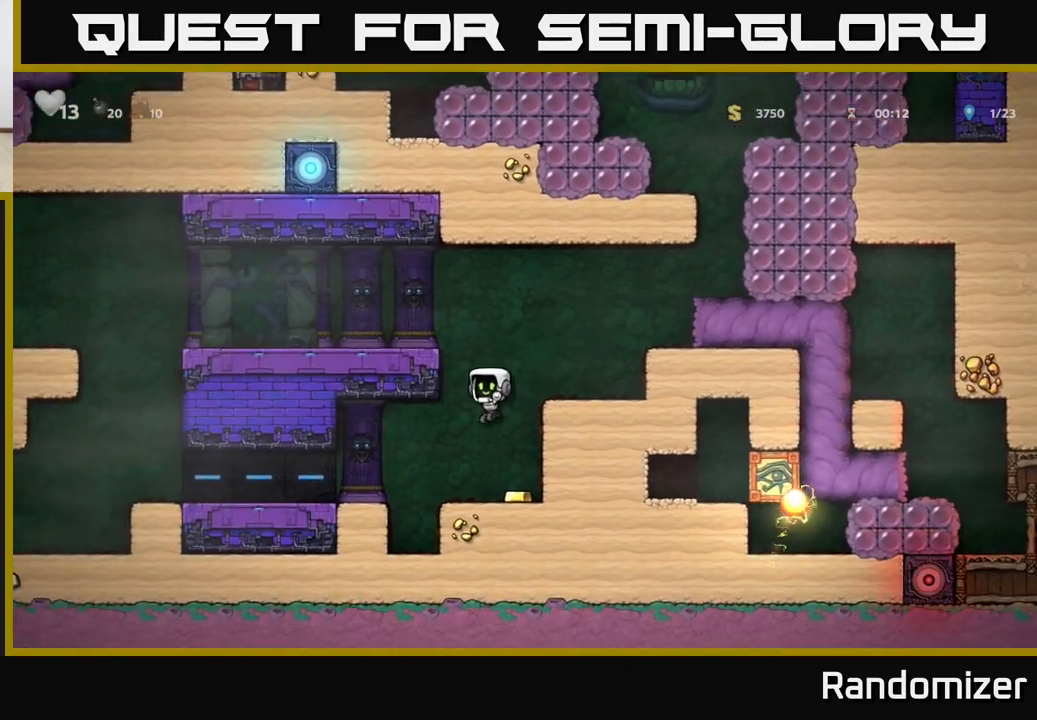
{"buttons": ["A"], "left_stick": "right", "right_stick": "center", "events": [[50, "left_stick", "down-right"], [150, "left_stick", "right"], [367, "A", "down"]]}
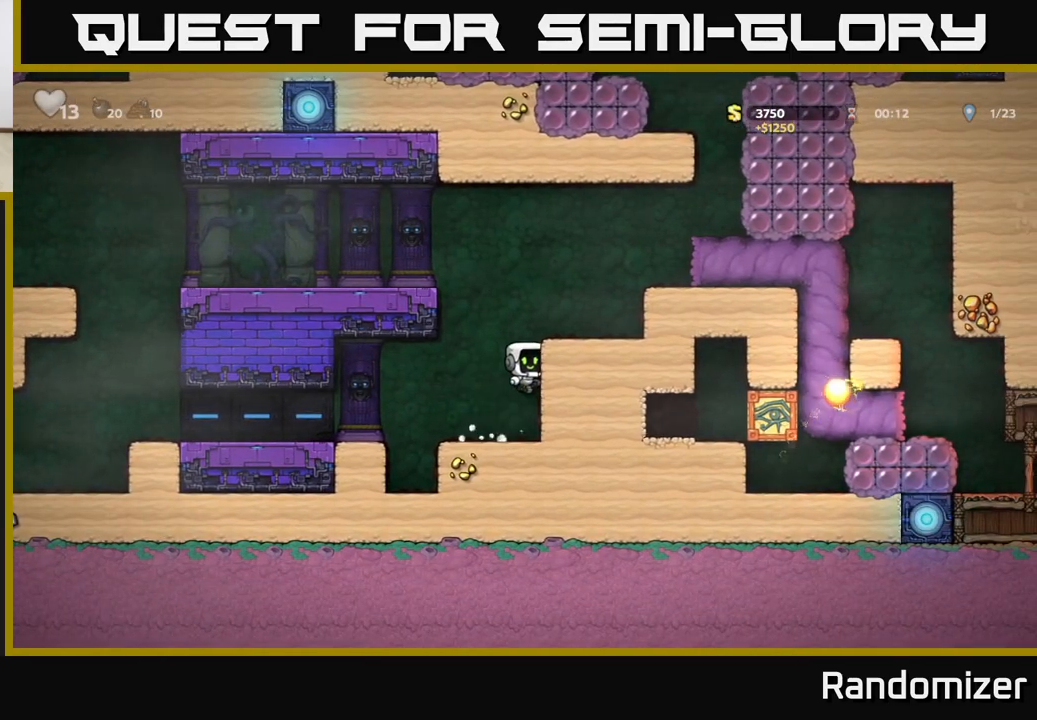
{"buttons": [], "left_stick": "right", "right_stick": "center", "events": [[17, "A", "up"], [200, "A", "down"], [317, "A", "up"]]}
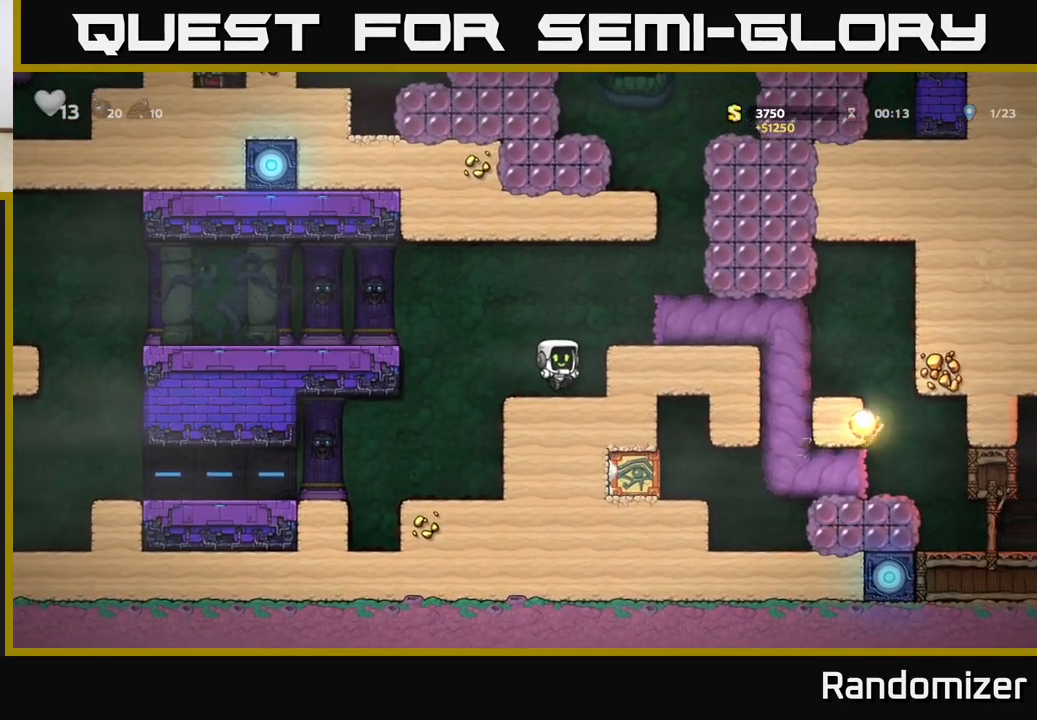
{"buttons": [], "left_stick": "right", "right_stick": "center", "events": [[83, "A", "down"], [233, "A", "up"]]}
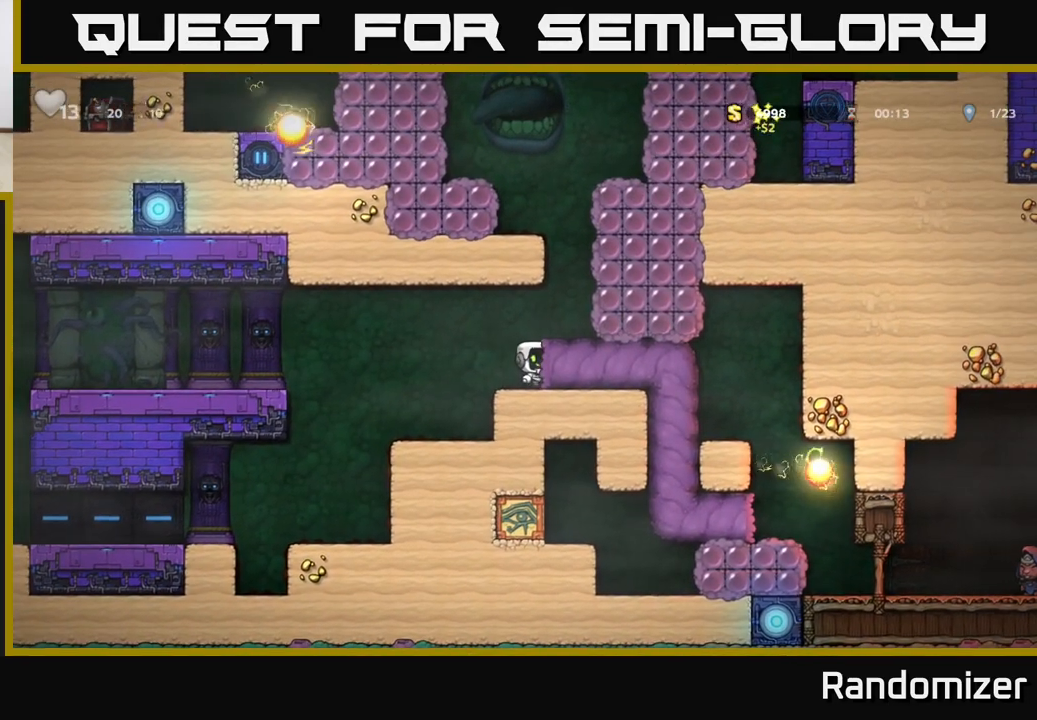
{"buttons": [], "left_stick": "right", "right_stick": "center", "events": [[117, "left_stick", "center"], [317, "left_stick", "right"]]}
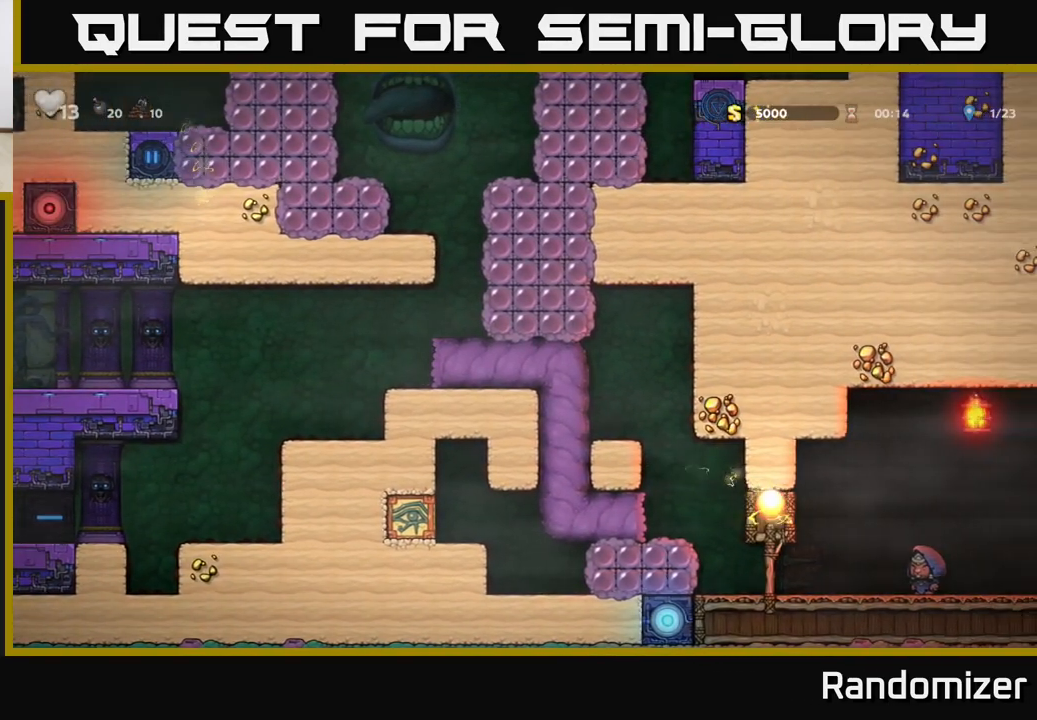
{"buttons": [], "left_stick": "right", "right_stick": "center", "events": [[217, "left_stick", "center"], [367, "left_stick", "right"]]}
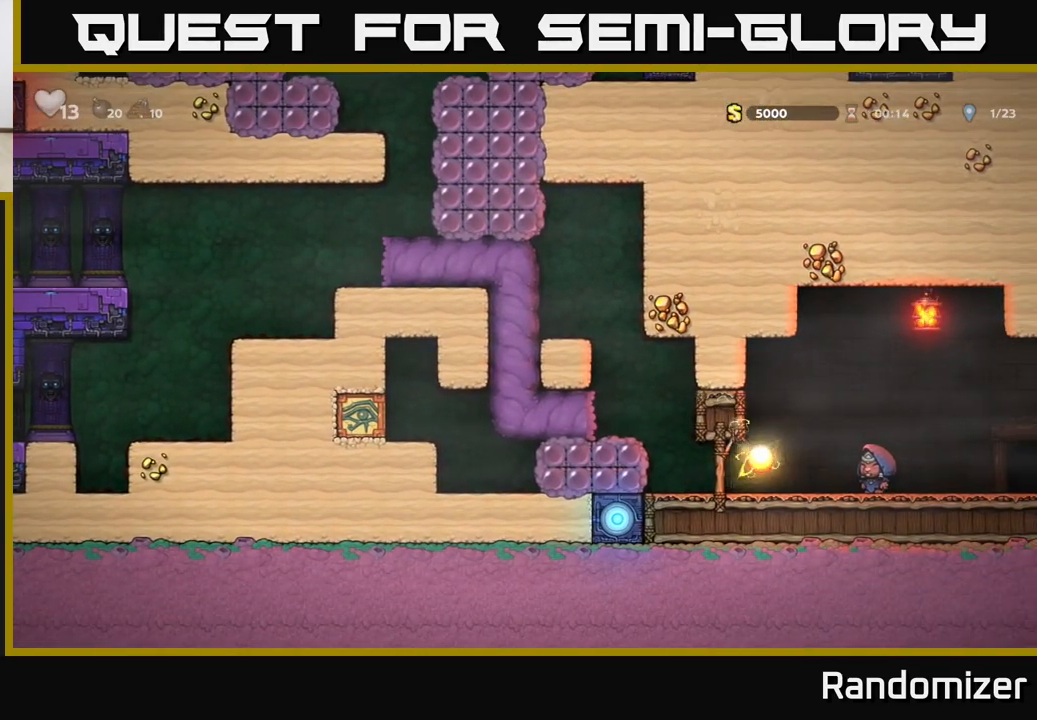
{"buttons": [], "left_stick": "right", "right_stick": "center", "events": []}
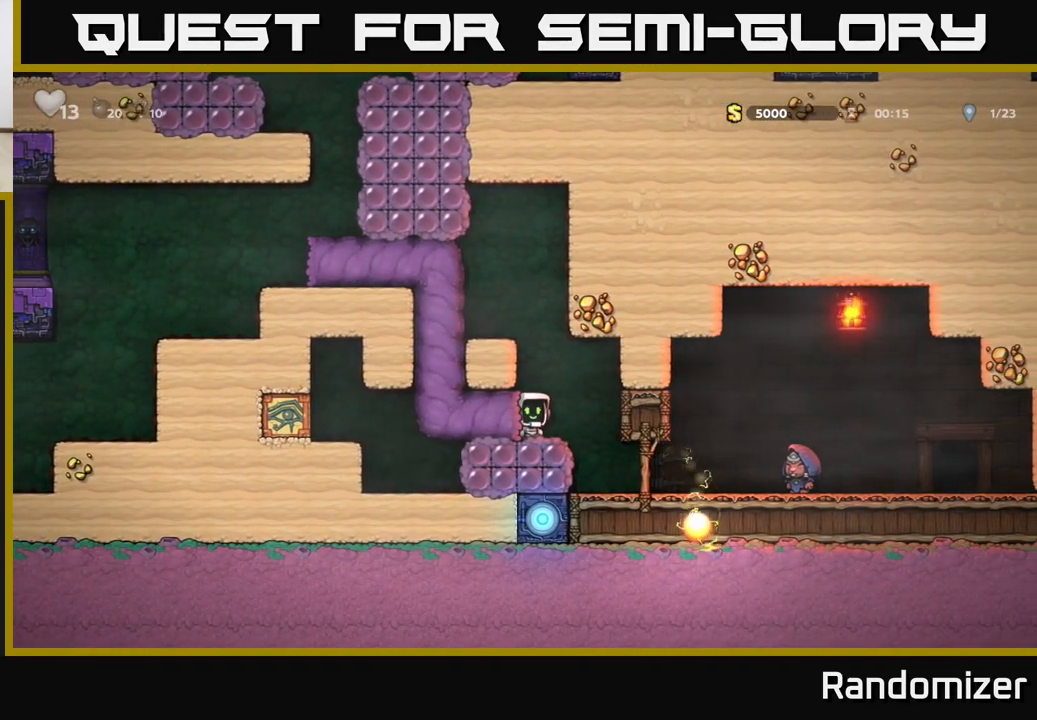
{"buttons": [], "left_stick": "right", "right_stick": "center", "events": []}
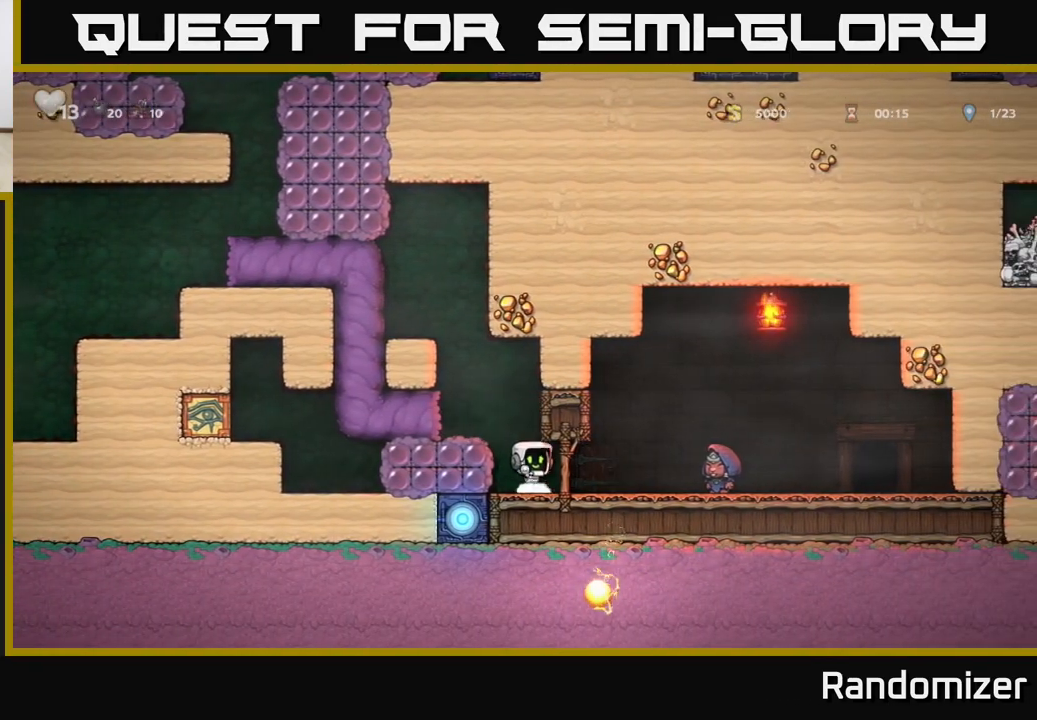
{"buttons": [], "left_stick": "right", "right_stick": "center", "events": [[400, "L2", "down"], [467, "L2", "up"]]}
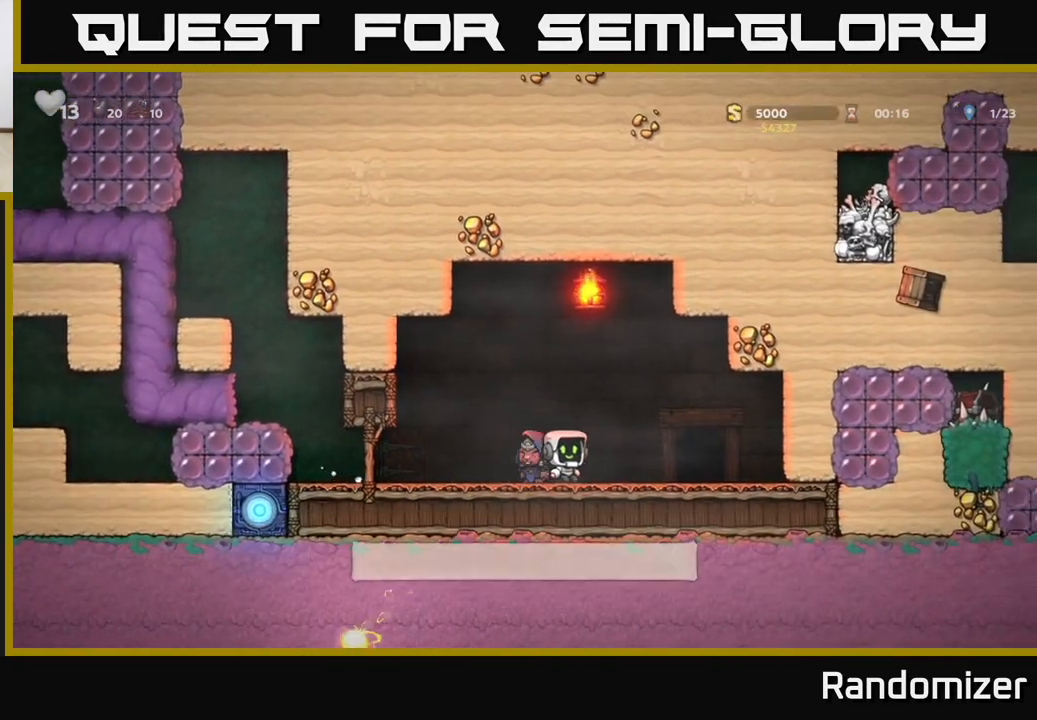
{"buttons": ["L2"], "left_stick": "center", "right_stick": "center", "events": [[317, "L2", "down"], [333, "left_stick", "center"], [383, "L2", "up"], [467, "L2", "down"]]}
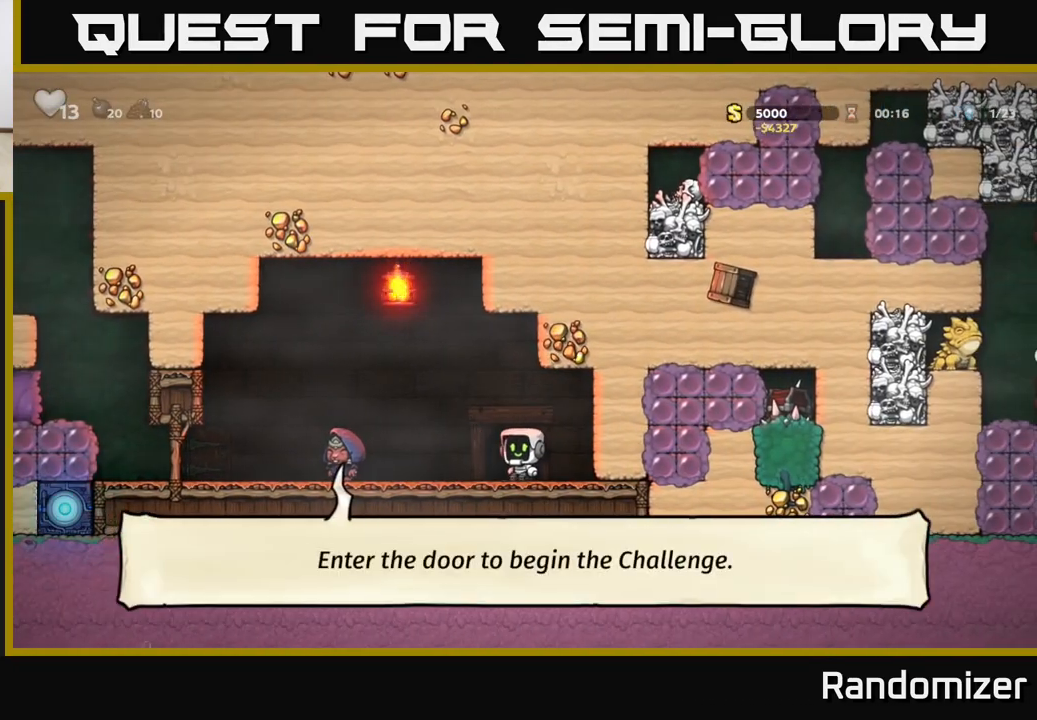
{"buttons": [], "left_stick": "center", "right_stick": "center", "events": [[67, "L2", "up"], [133, "L2", "down"], [233, "L2", "up"]]}